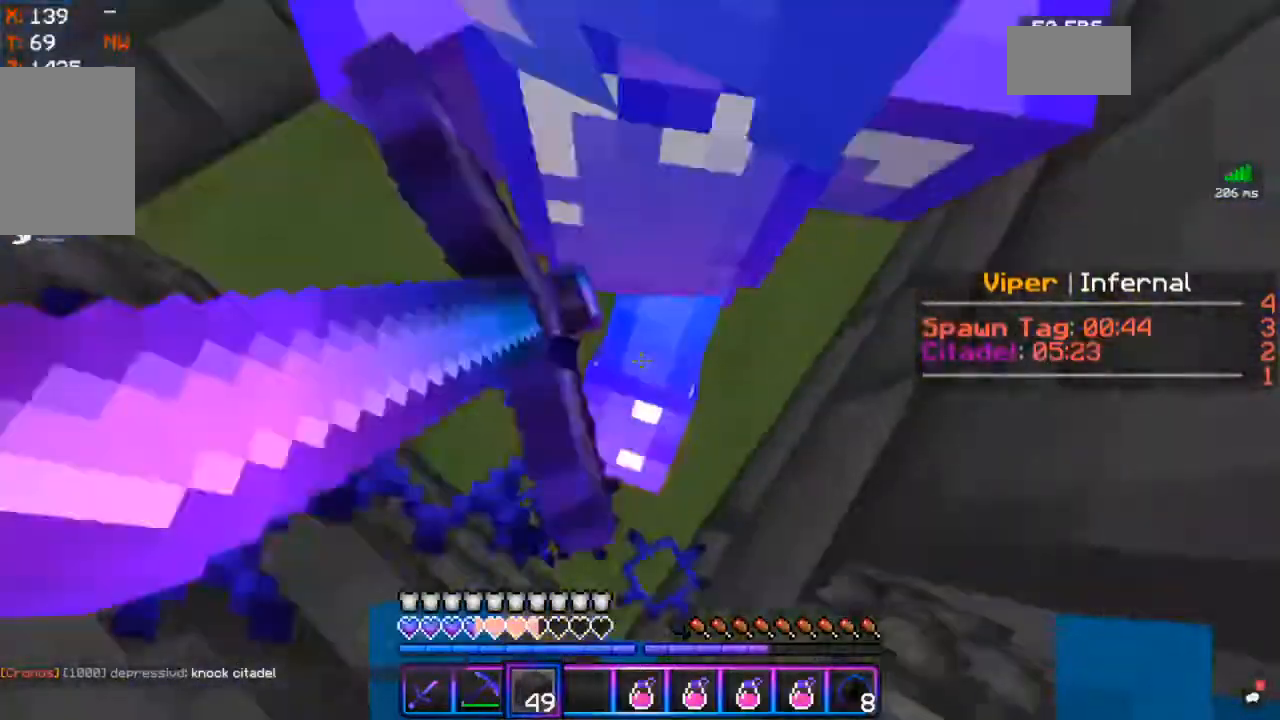
Gameplay with keyboard and mouse; each line is a JSON object with the keys and mouse buttons held at the frame after it. "events" lists presses ("down") and releases ("up") of "a", "d", "s", "space", "w", "mouse_left" and "mouse_right" between this image and that frame as [ms after this image, input, new state], when the widget could be followed in between. "mouse_left", "mouse_right" = the "left", "right" buttons of the "mouse" list. No other keys are recorded. Fast repeated clicks can show as one long hold. Mouse movement is not recorded.
{"keys": ["w"], "mouse": ["right"], "events": [[50, "s", "up"], [83, "mouse_right", "up"], [200, "w", "down"], [317, "a", "up"], [433, "mouse_right", "down"]]}
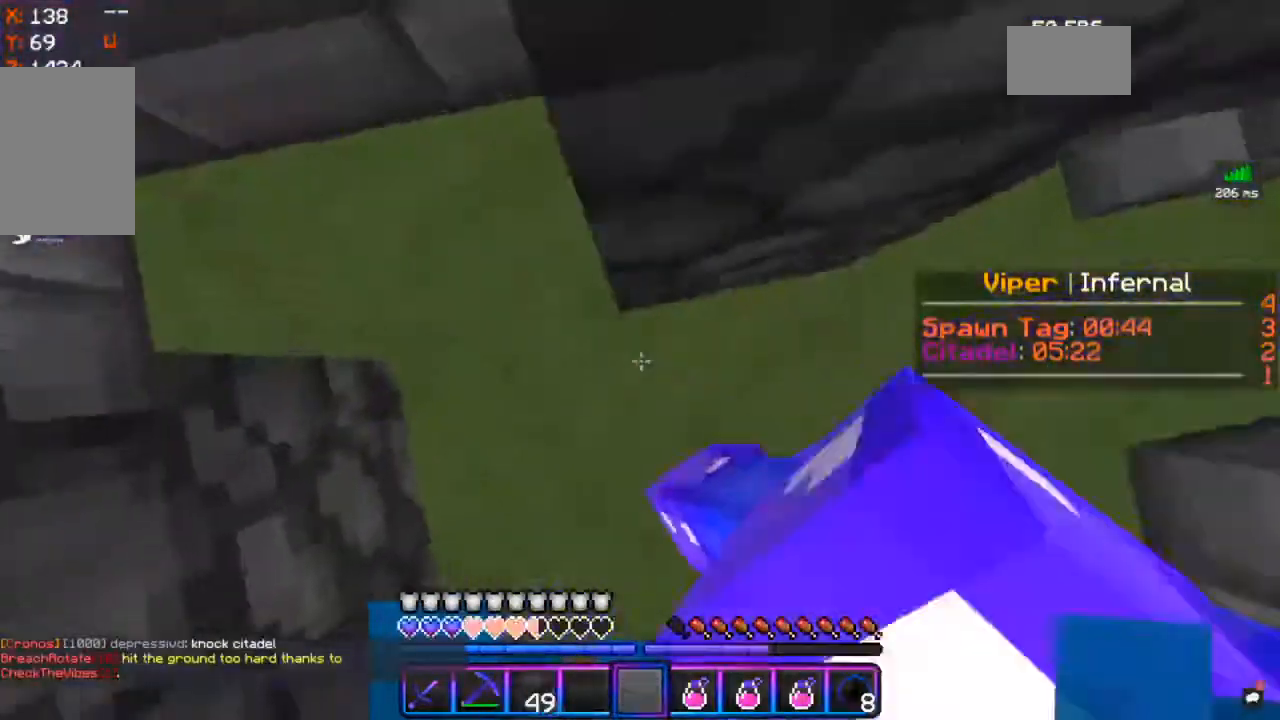
{"keys": ["w"], "mouse": ["right"], "events": []}
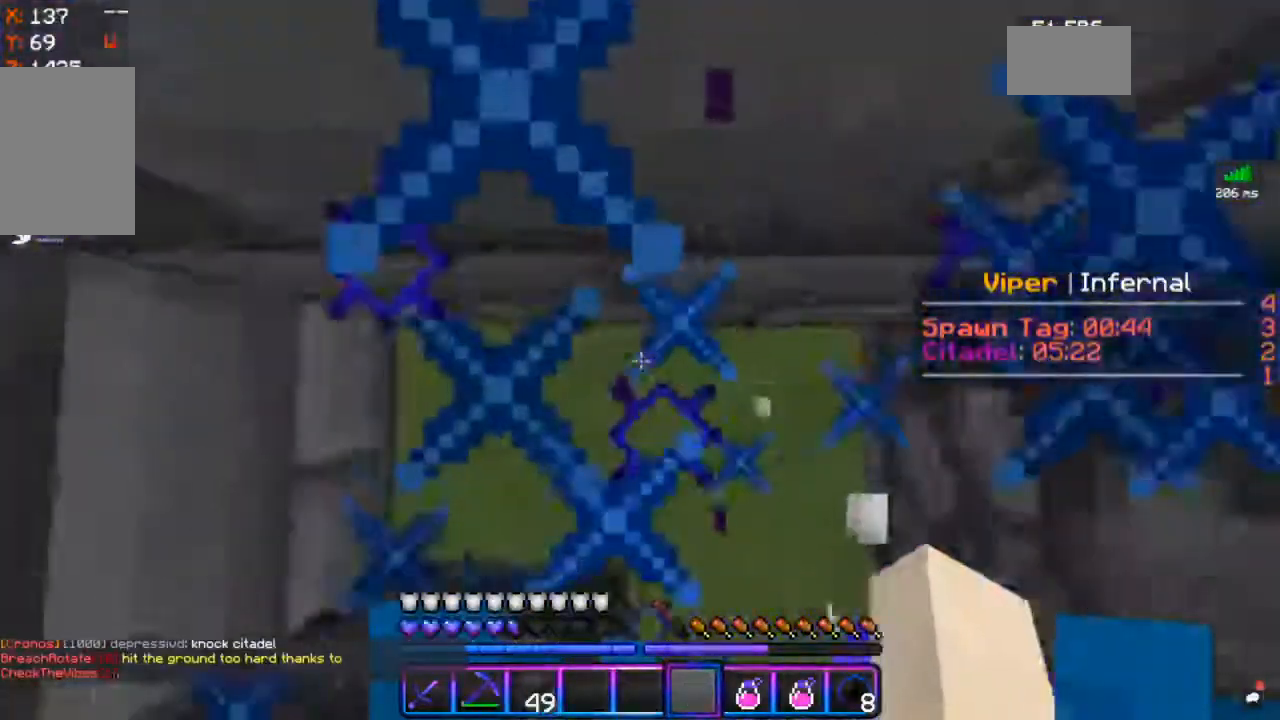
{"keys": ["s"], "mouse": ["right"], "events": [[33, "mouse_right", "up"], [317, "mouse_right", "down"], [383, "w", "up"], [450, "s", "down"]]}
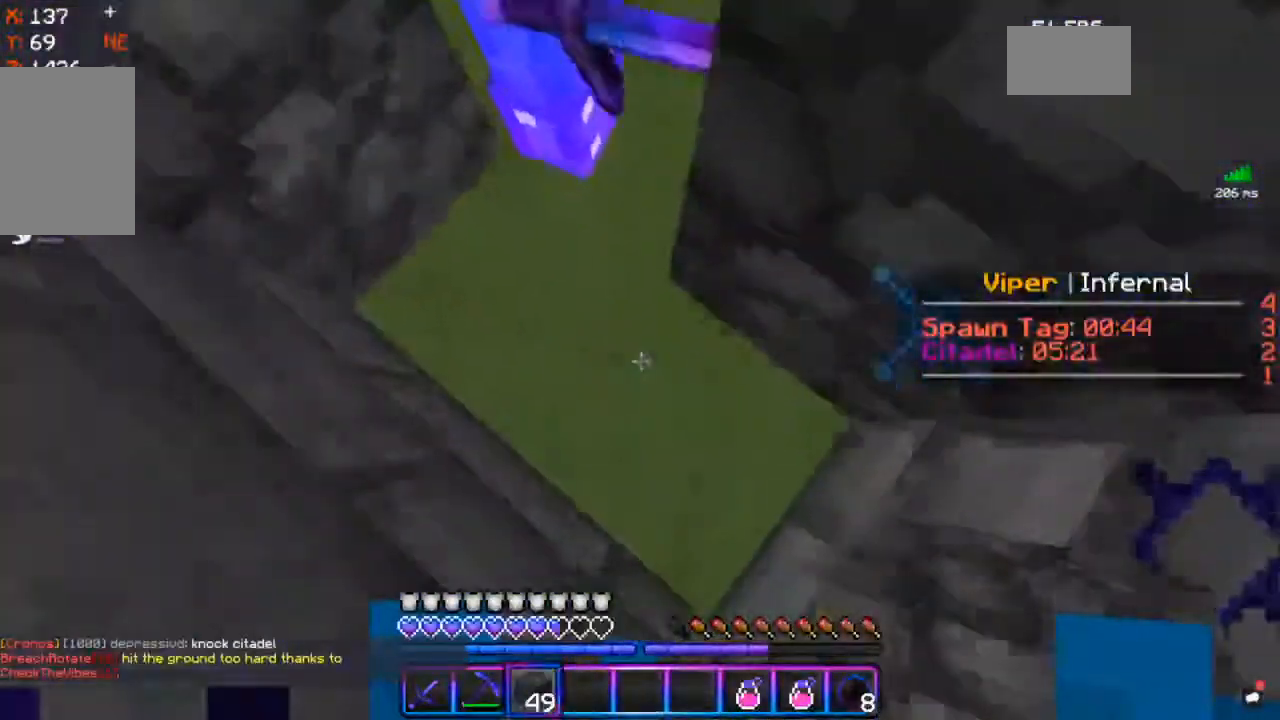
{"keys": [], "mouse": ["right"], "events": [[450, "s", "up"]]}
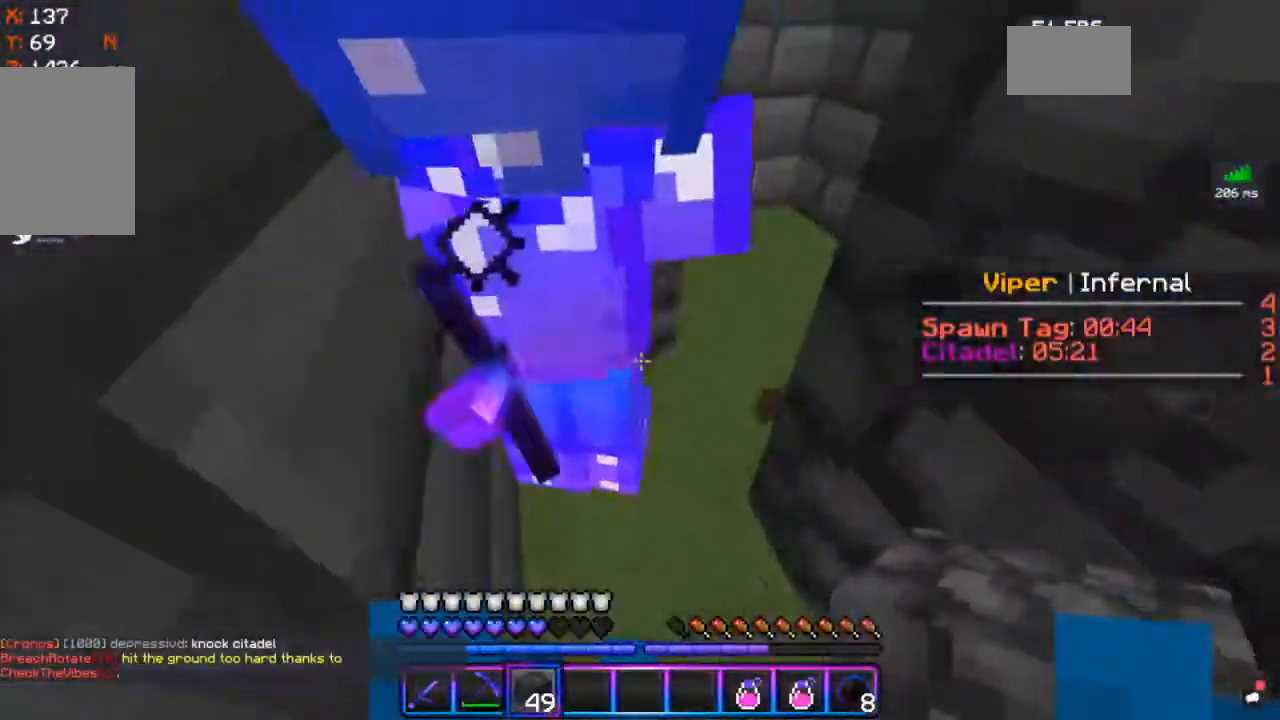
{"keys": ["w"], "mouse": [], "events": [[33, "w", "down"], [150, "mouse_right", "up"]]}
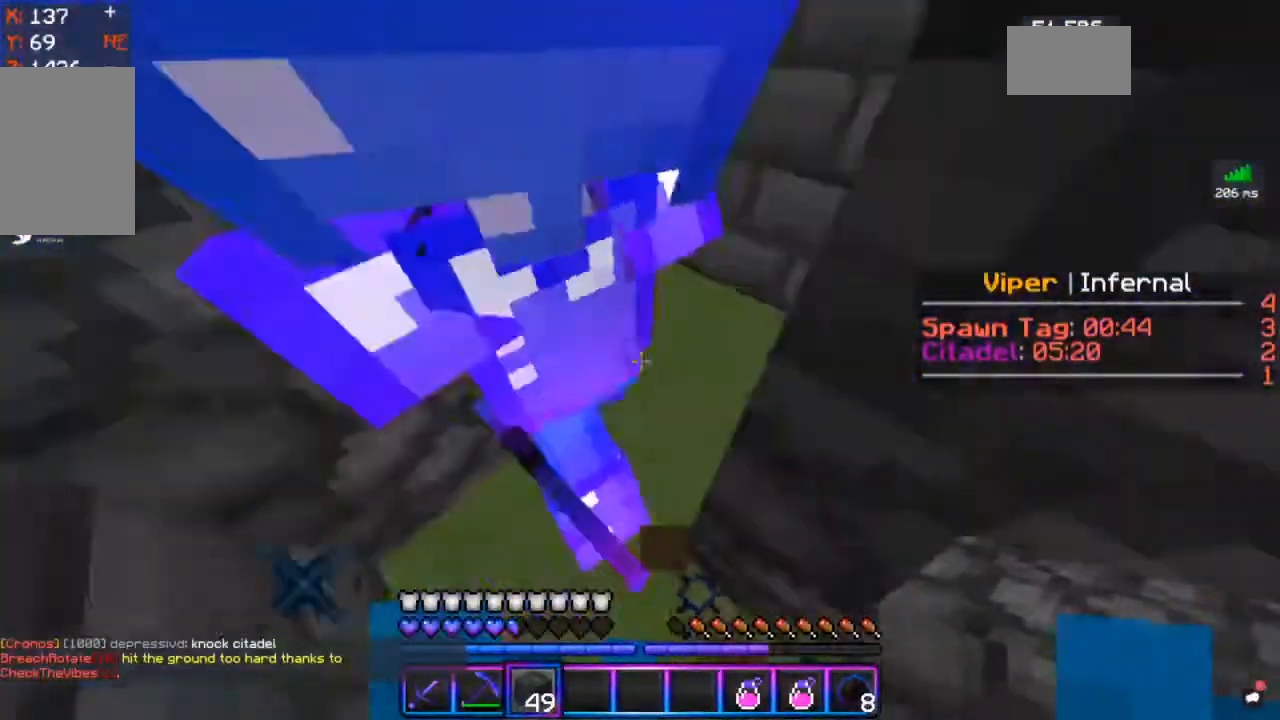
{"keys": [], "mouse": [], "events": [[500, "w", "up"]]}
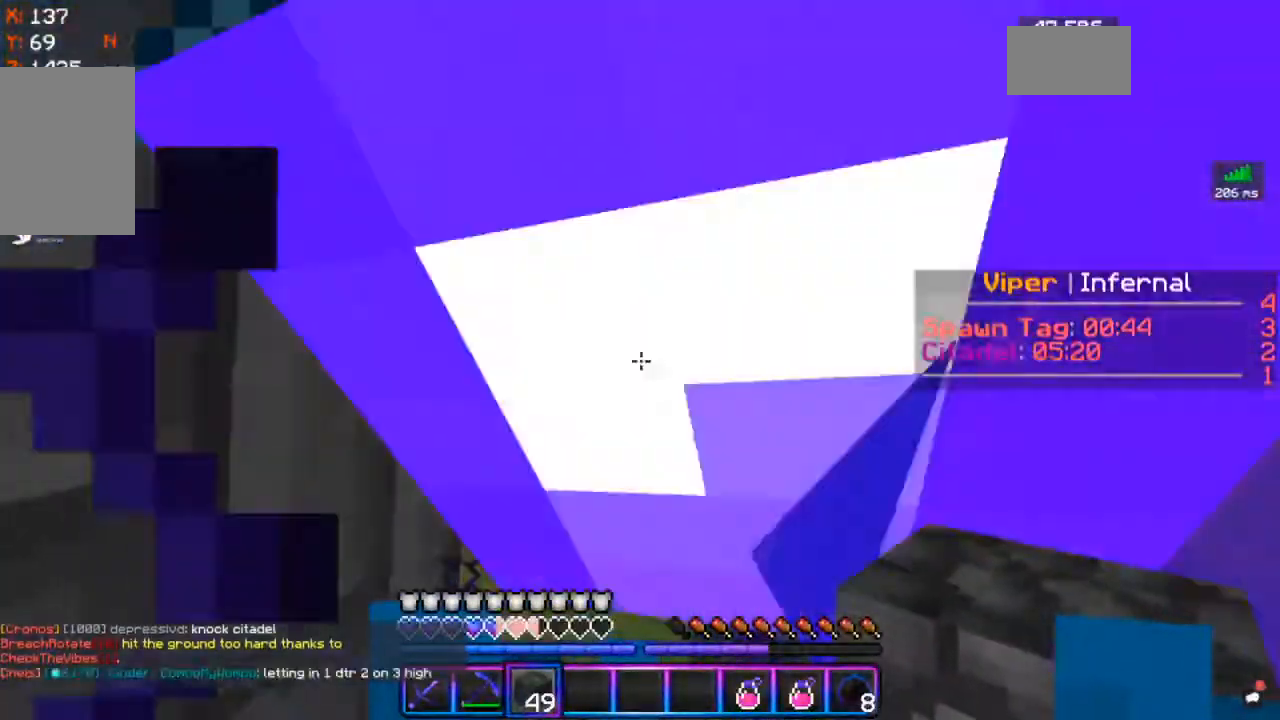
{"keys": [], "mouse": [], "events": [[350, "mouse_right", "down"], [467, "mouse_right", "up"]]}
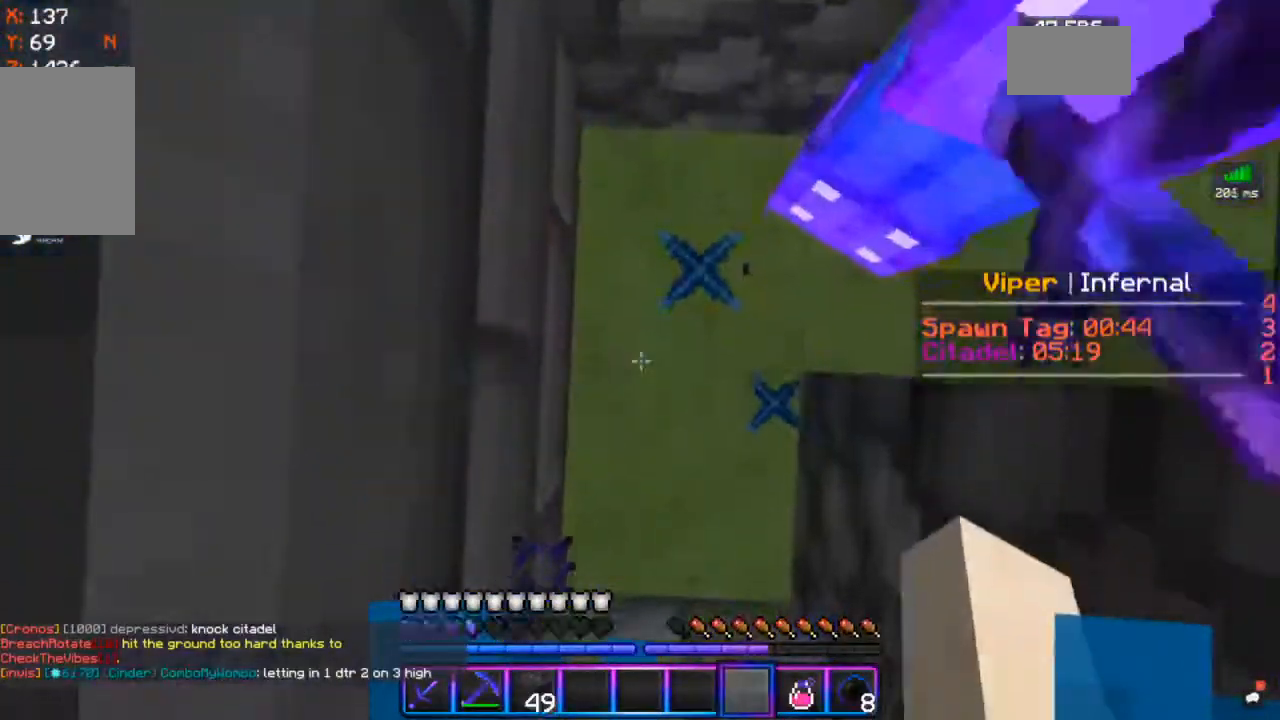
{"keys": [], "mouse": ["right"], "events": [[300, "mouse_right", "down"]]}
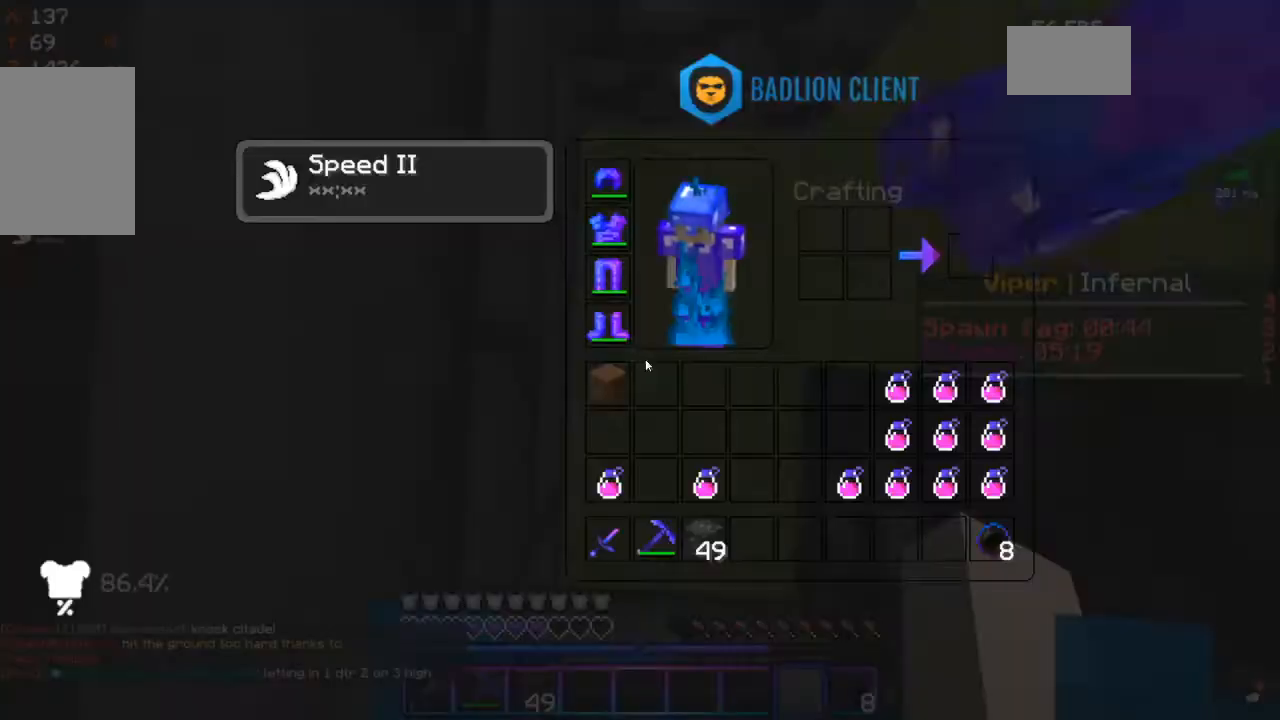
{"keys": [], "mouse": [], "events": [[50, "mouse_right", "up"]]}
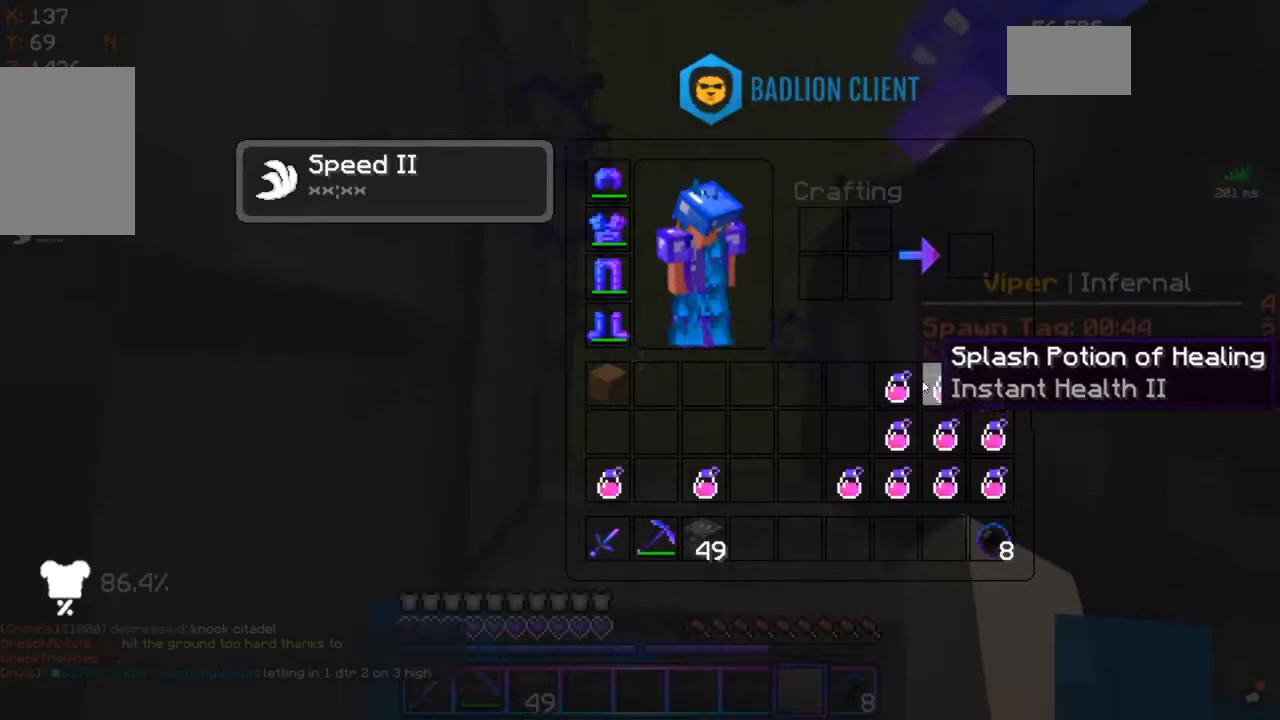
{"keys": [], "mouse": [], "events": []}
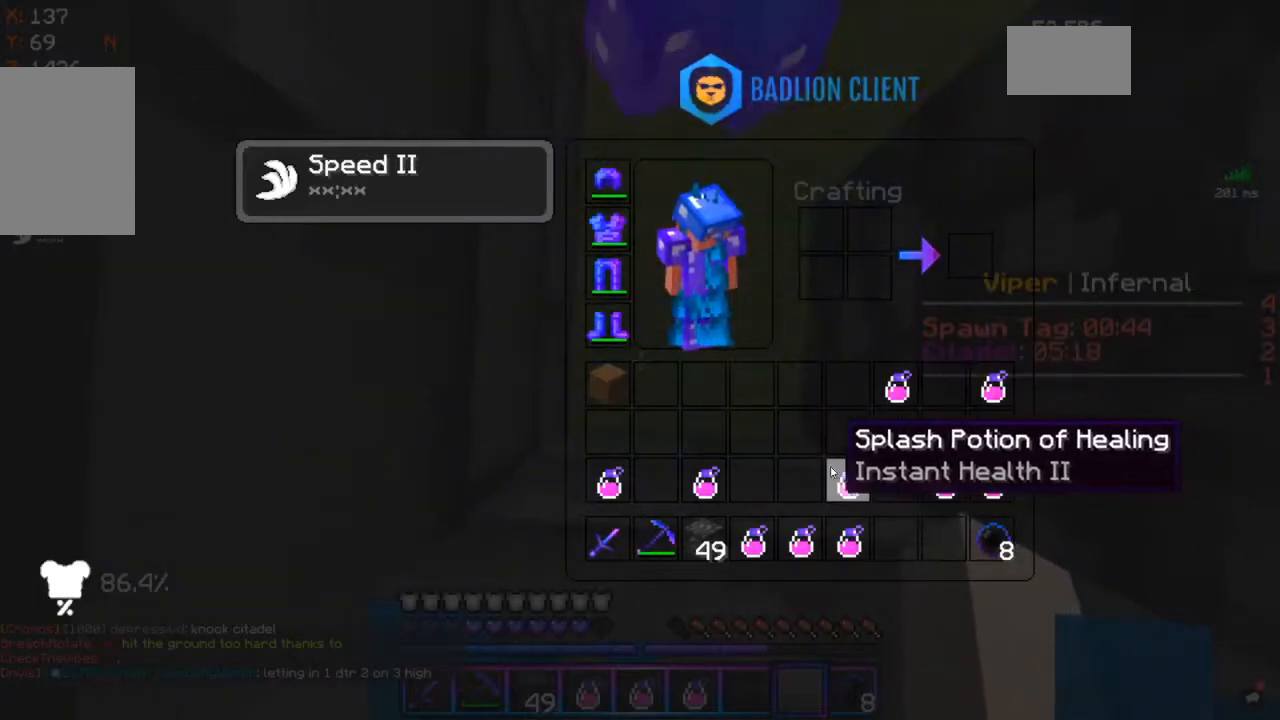
{"keys": [], "mouse": [], "events": []}
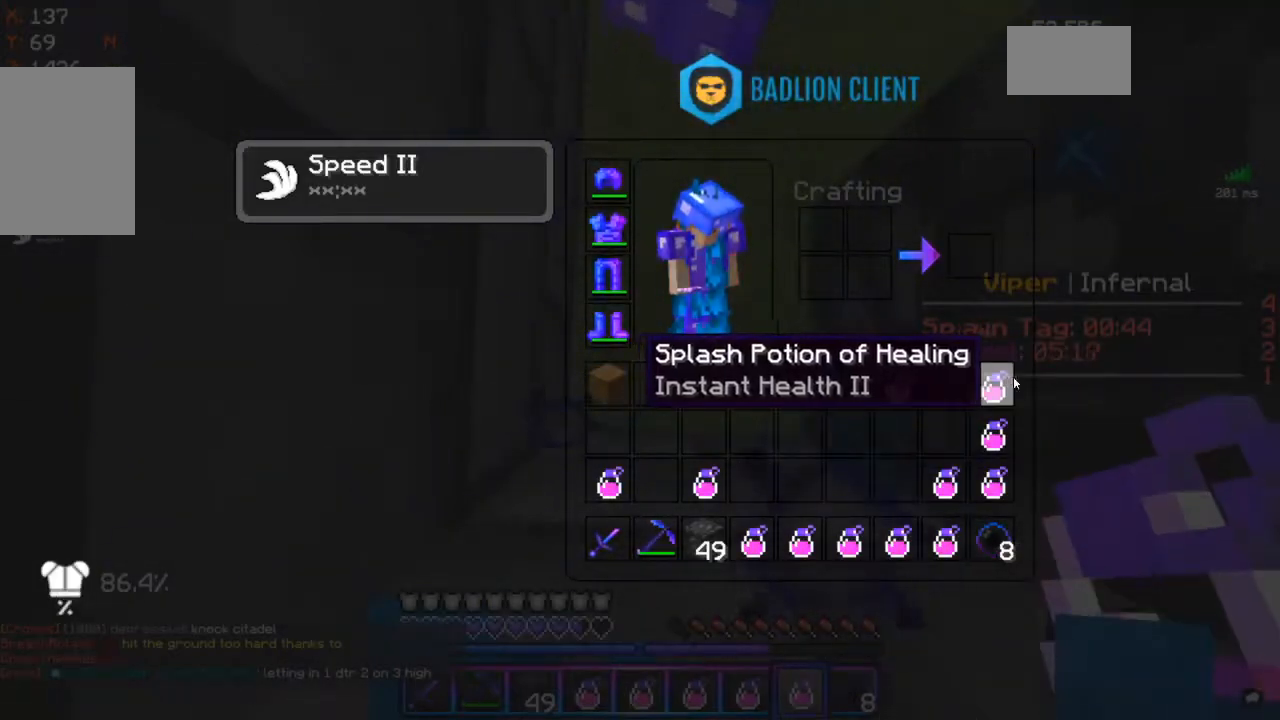
{"keys": ["w"], "mouse": [], "events": [[300, "w", "down"]]}
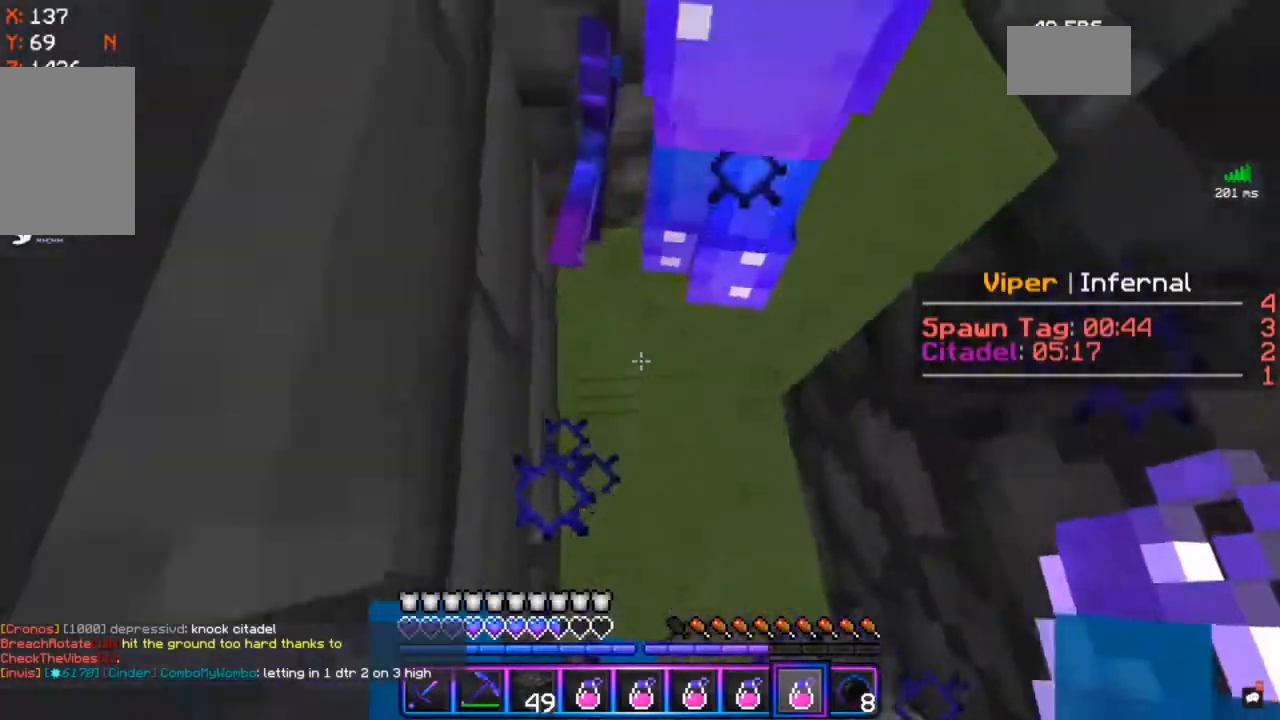
{"keys": ["w"], "mouse": [], "events": []}
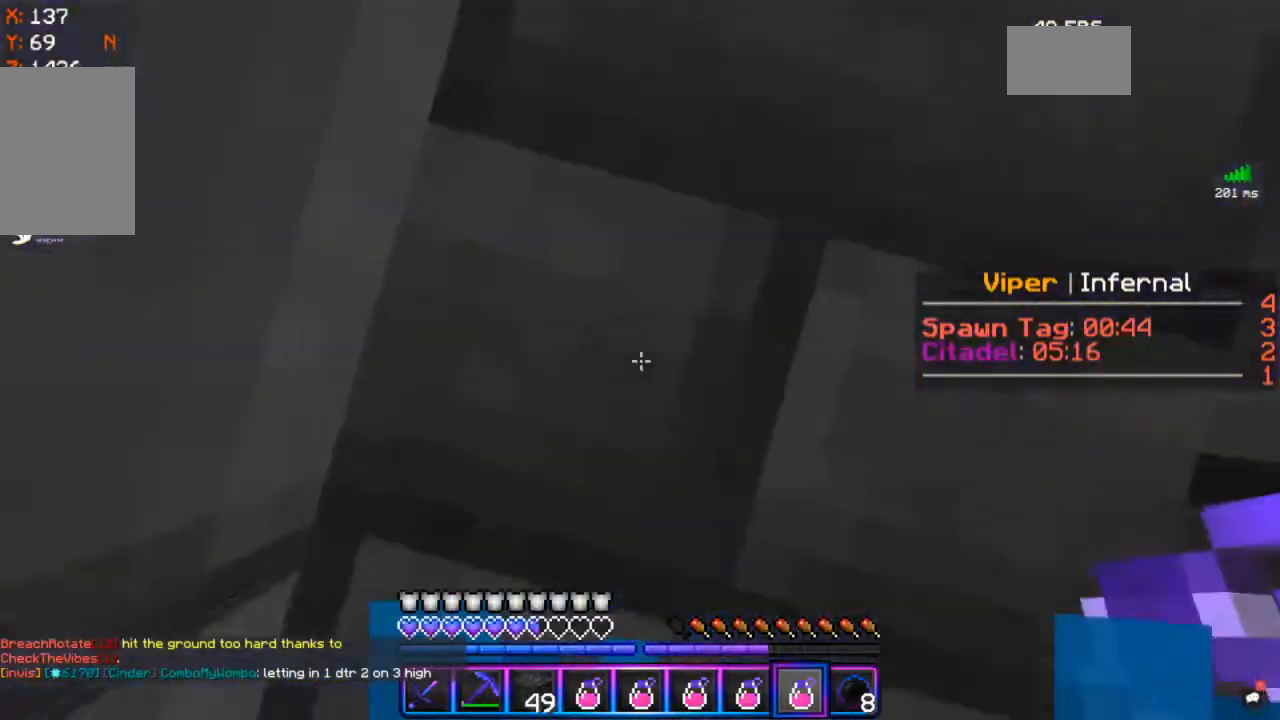
{"keys": ["w"], "mouse": [], "events": []}
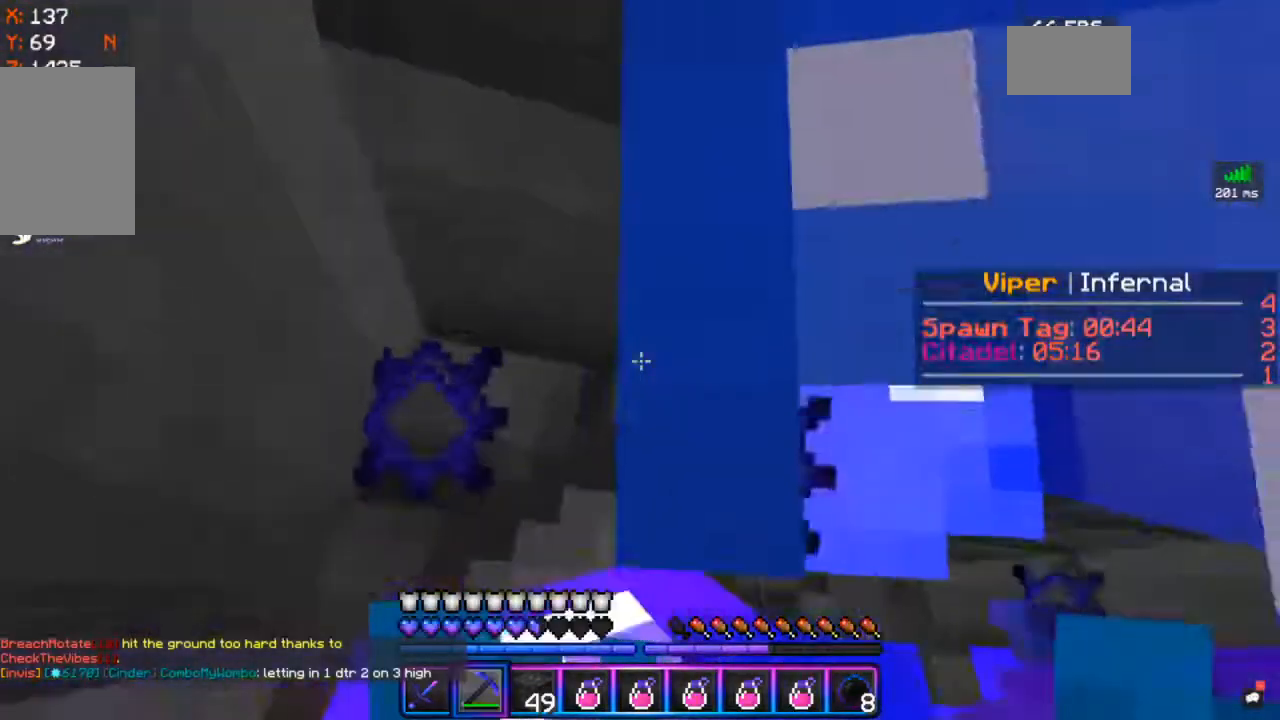
{"keys": ["w"], "mouse": [], "events": []}
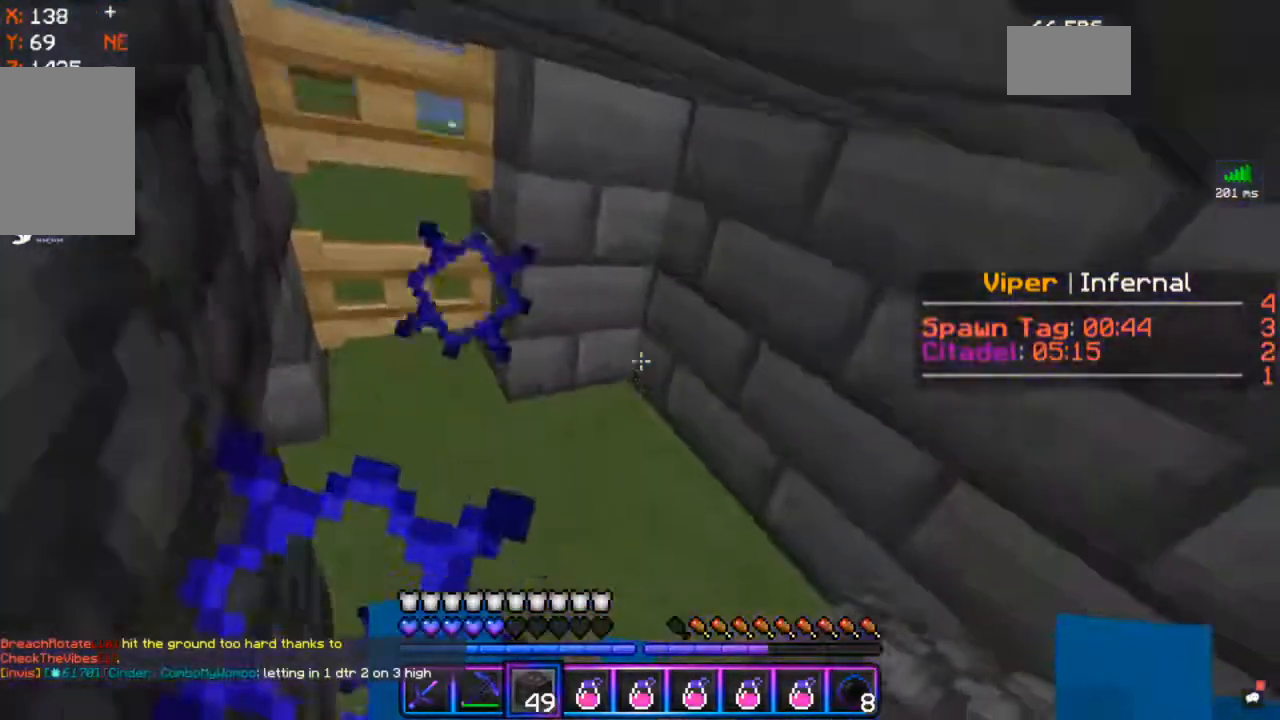
{"keys": ["a", "s"], "mouse": ["right"], "events": [[167, "a", "down"], [367, "w", "up"], [400, "mouse_right", "down"], [400, "s", "down"]]}
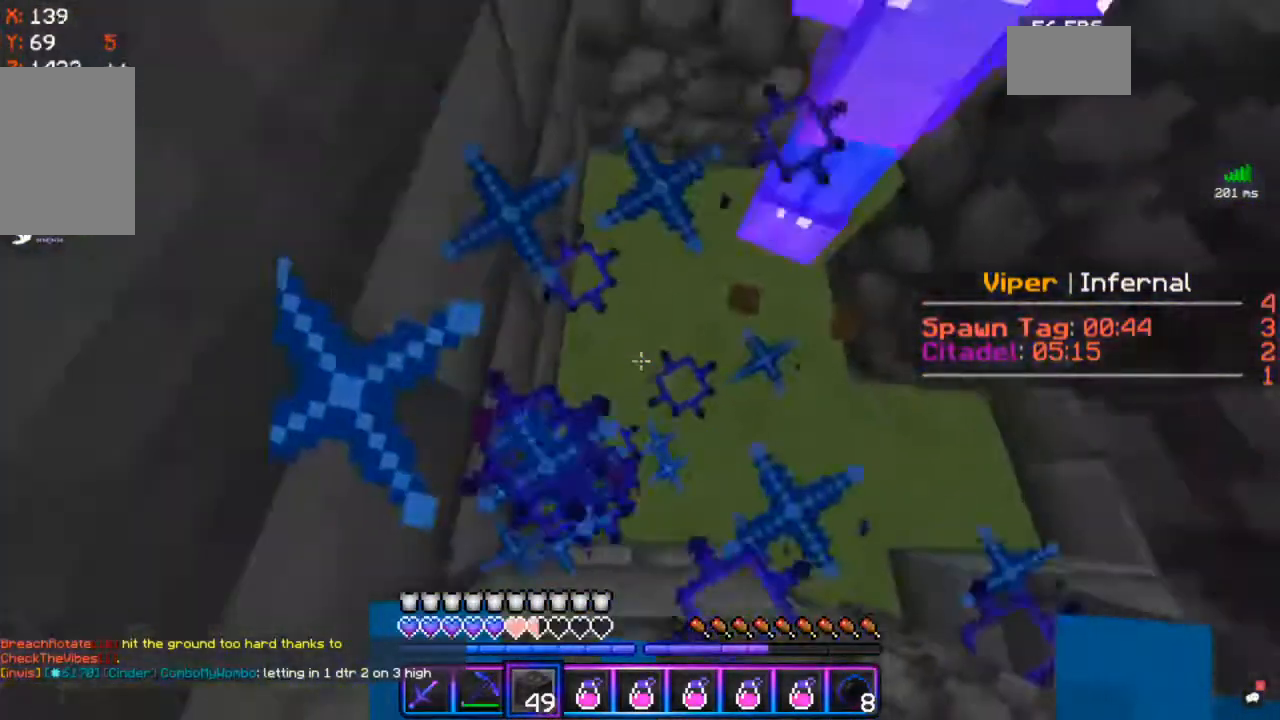
{"keys": ["s"], "mouse": ["right"], "events": [[167, "a", "up"], [317, "a", "down"], [417, "a", "up"]]}
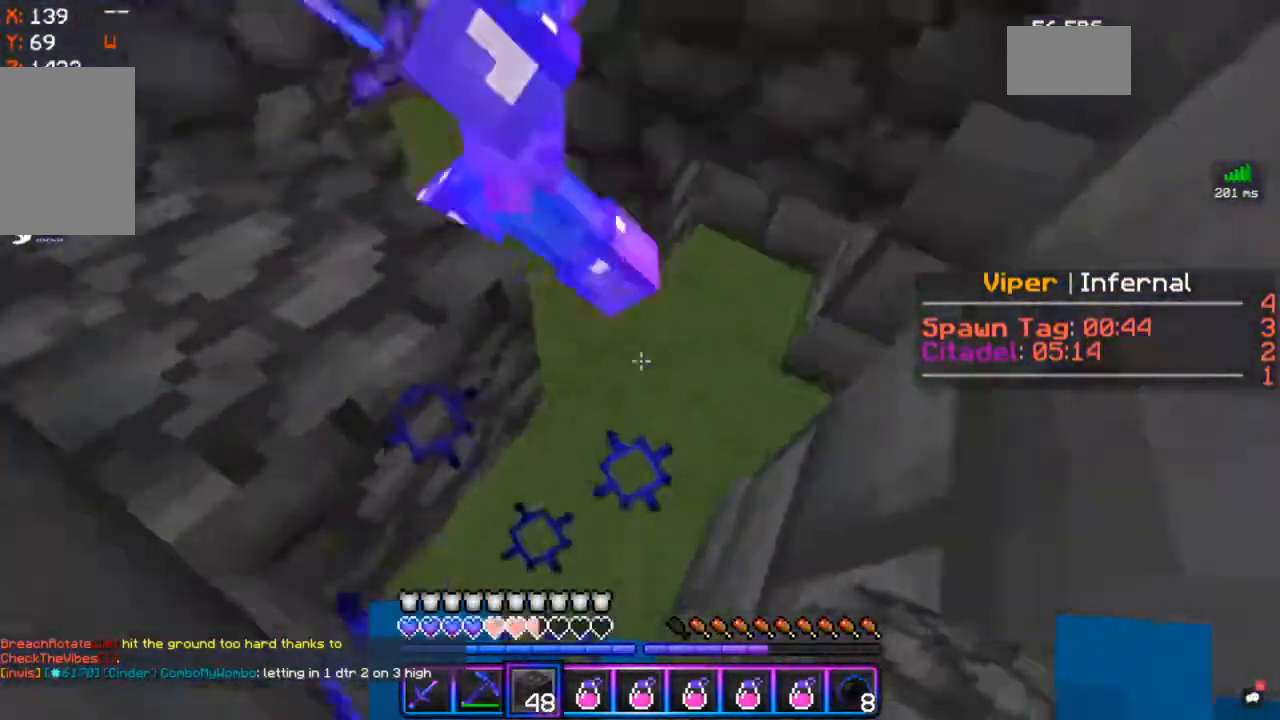
{"keys": ["w"], "mouse": ["right"], "events": [[50, "s", "up"], [400, "w", "down"]]}
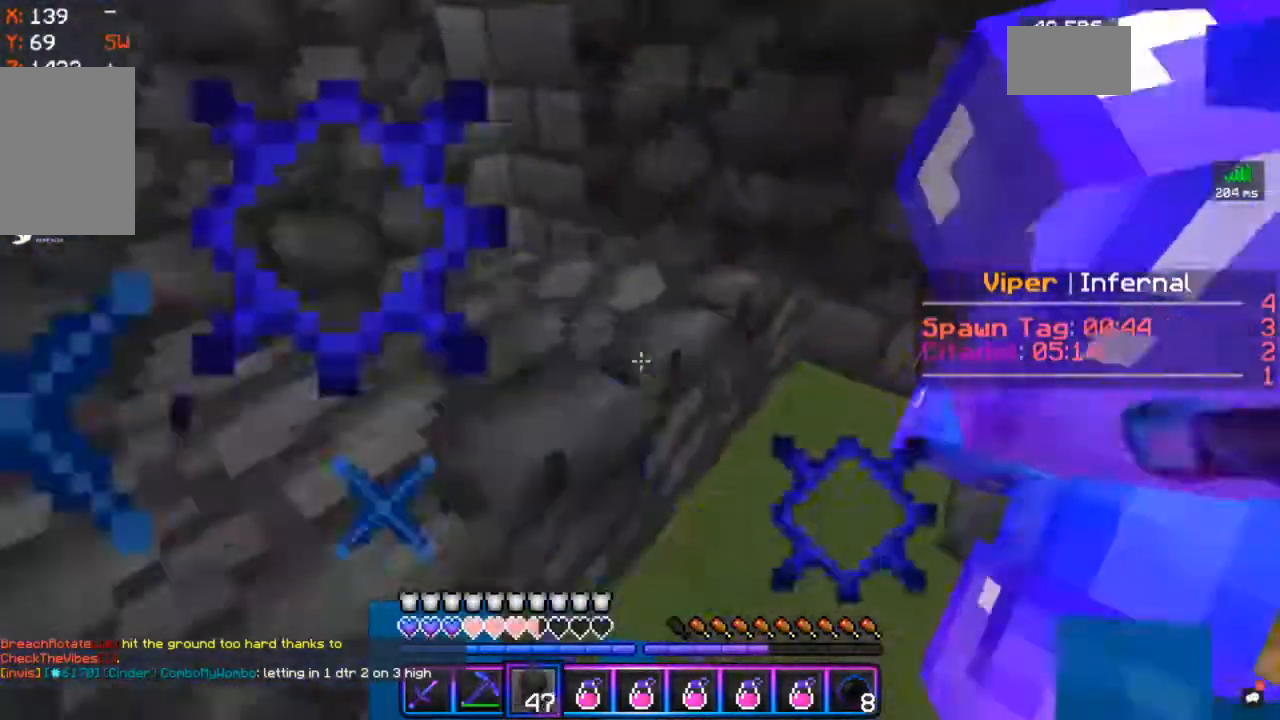
{"keys": ["w"], "mouse": ["right"], "events": [[150, "w", "up"], [317, "w", "down"], [333, "mouse_right", "up"], [483, "mouse_right", "down"]]}
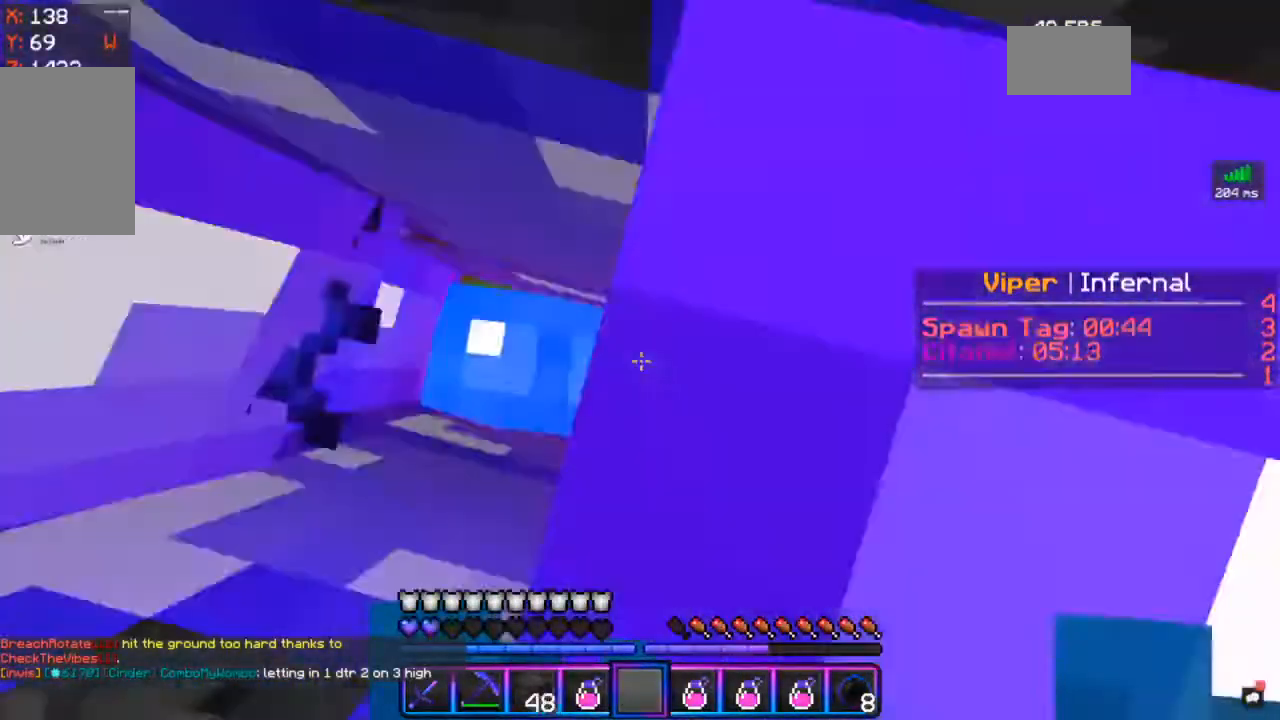
{"keys": ["w"], "mouse": ["right"], "events": []}
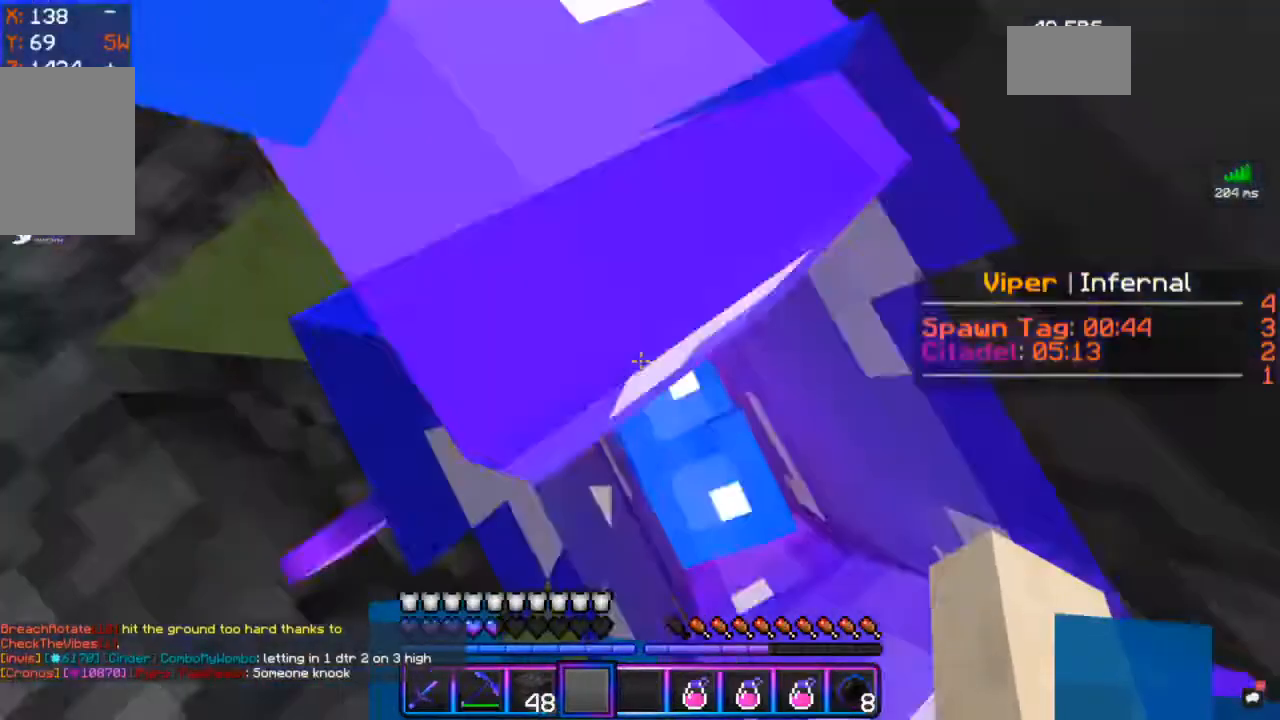
{"keys": ["w"], "mouse": ["right"], "events": [[50, "mouse_right", "up"], [367, "mouse_right", "down"]]}
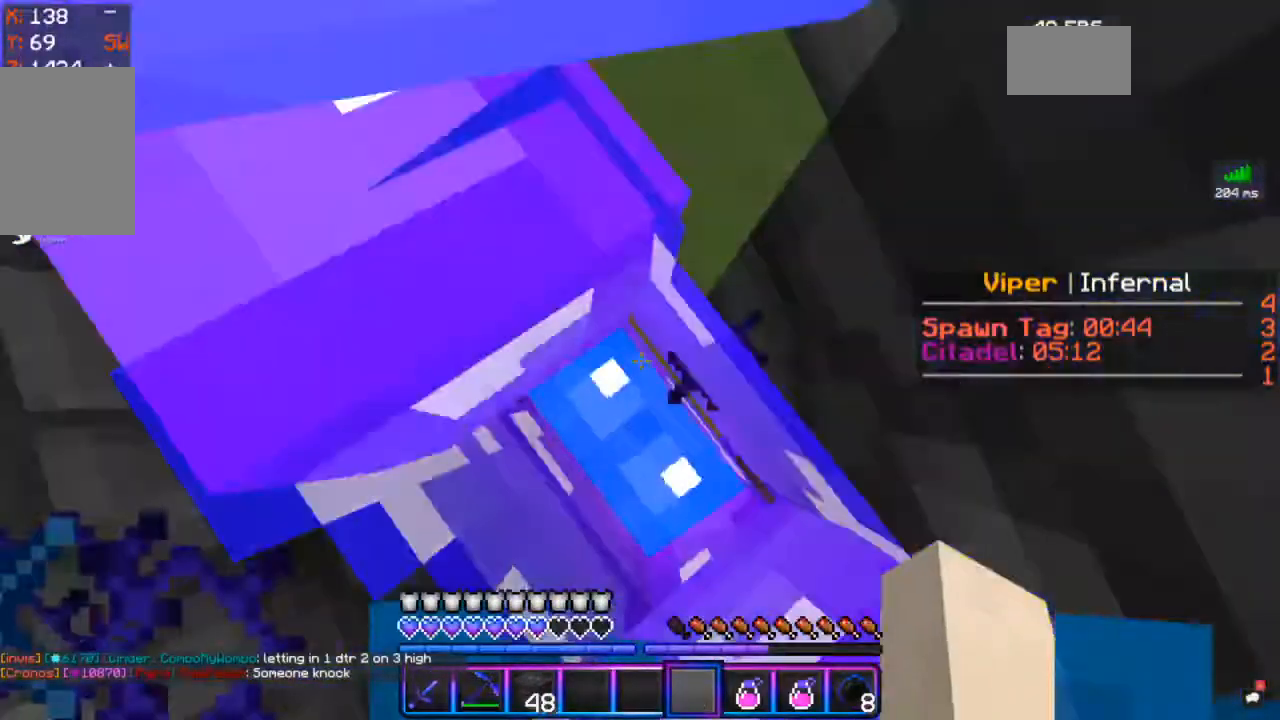
{"keys": ["w"], "mouse": [], "events": [[100, "mouse_right", "up"]]}
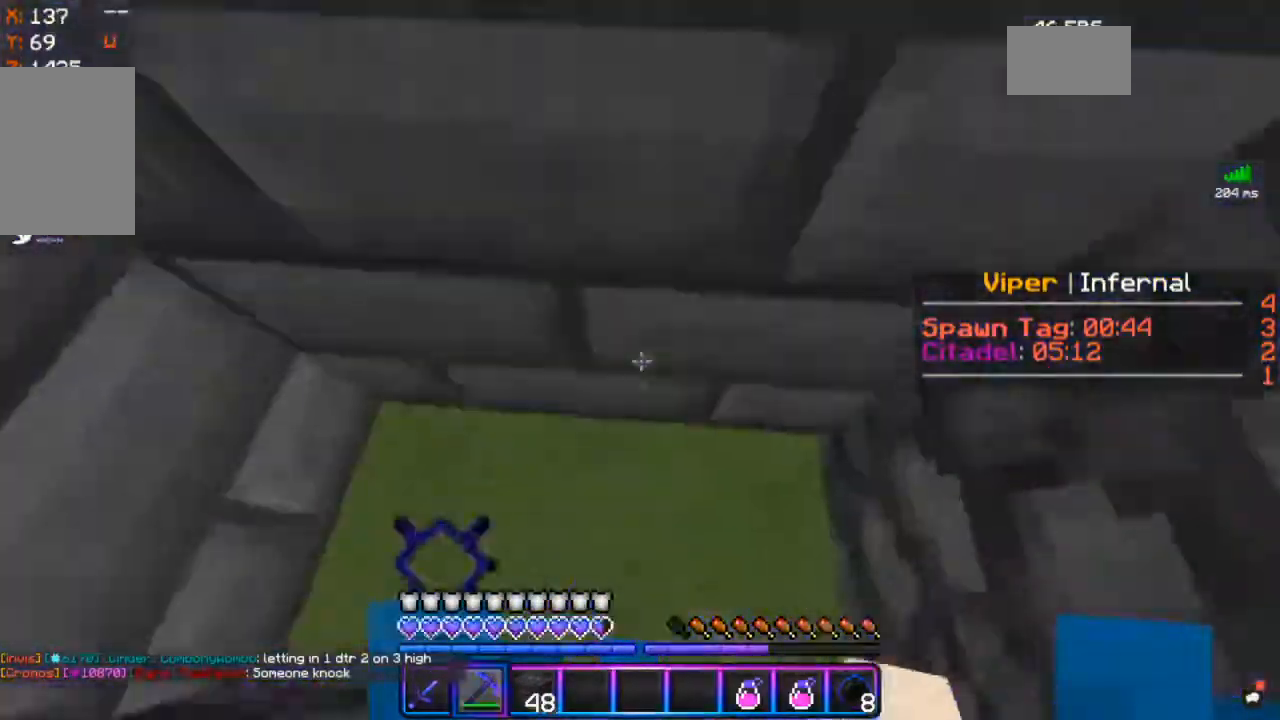
{"keys": [], "mouse": [], "events": [[283, "w", "up"]]}
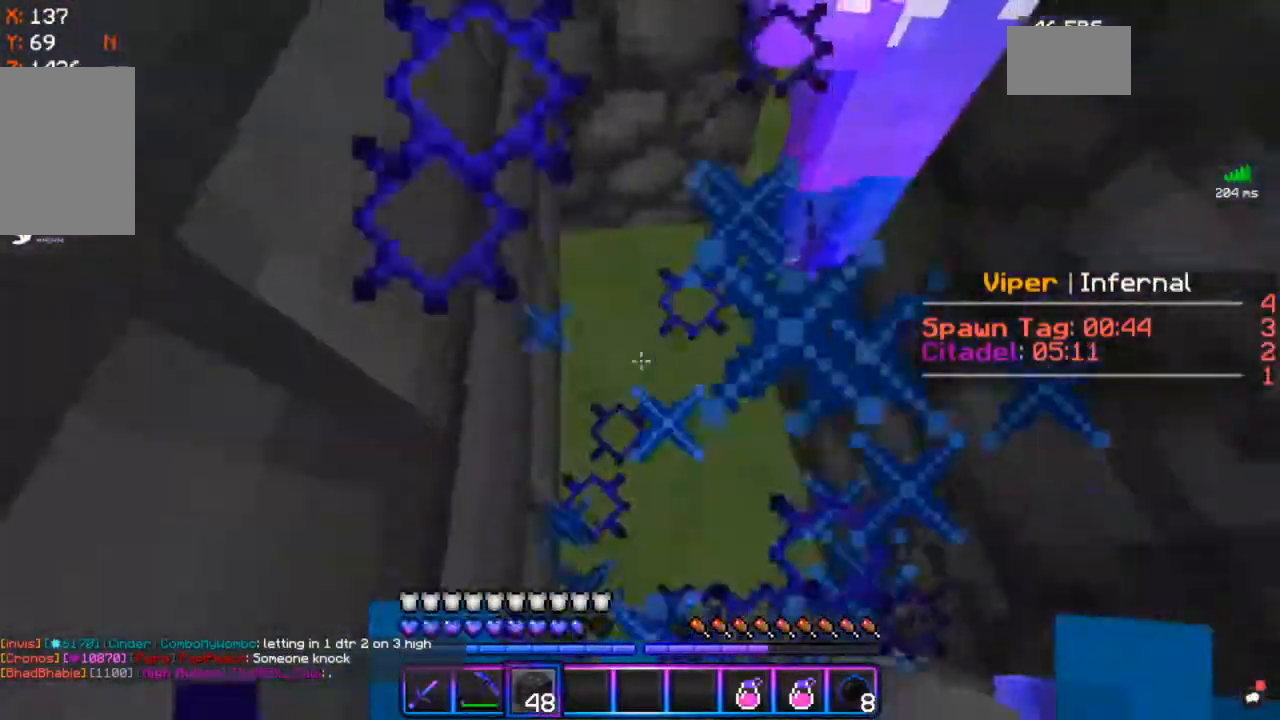
{"keys": [], "mouse": ["right"], "events": [[67, "mouse_right", "down"], [183, "s", "down"], [483, "s", "up"]]}
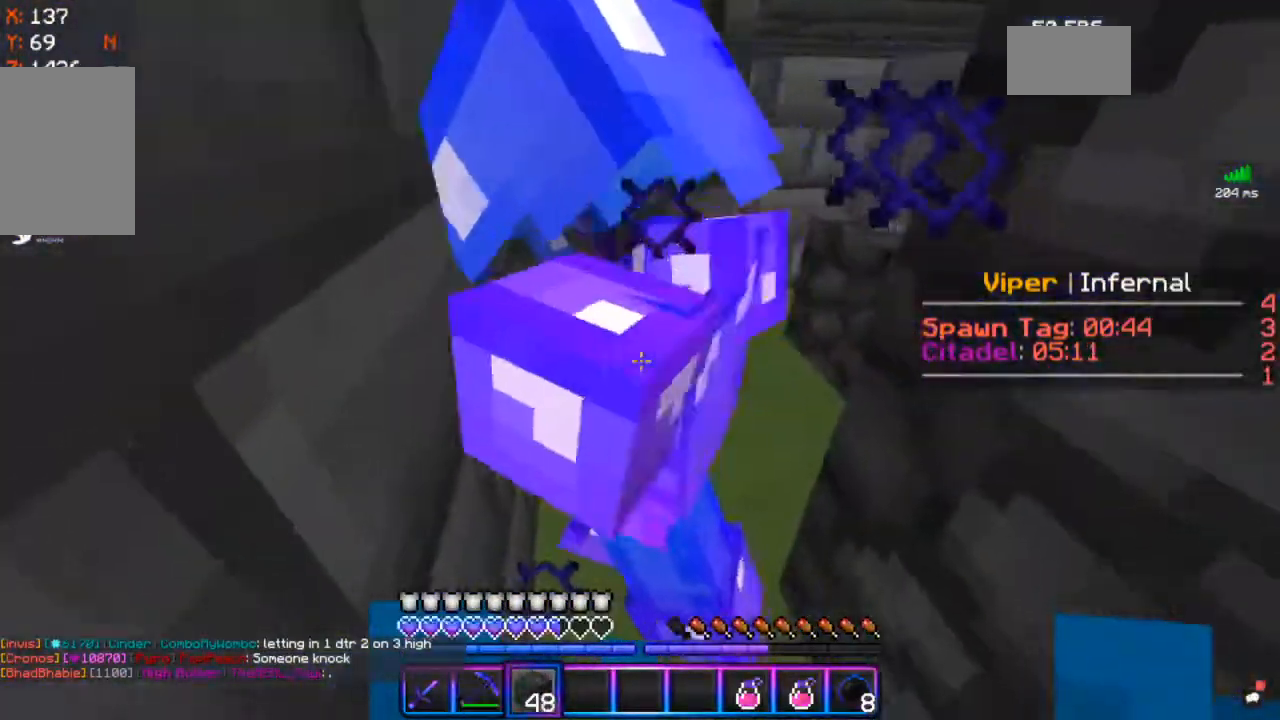
{"keys": ["w"], "mouse": [], "events": [[150, "w", "down"], [250, "mouse_right", "up"]]}
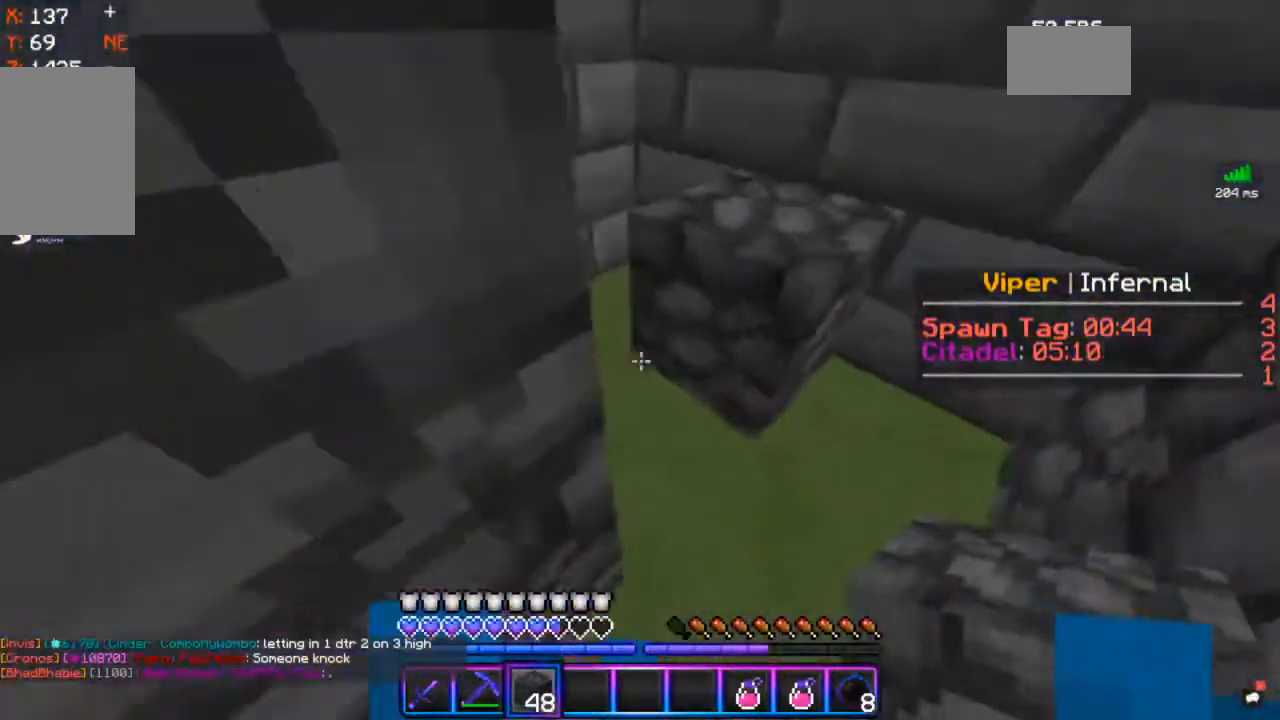
{"keys": ["a"], "mouse": [], "events": [[250, "a", "down"], [467, "w", "up"]]}
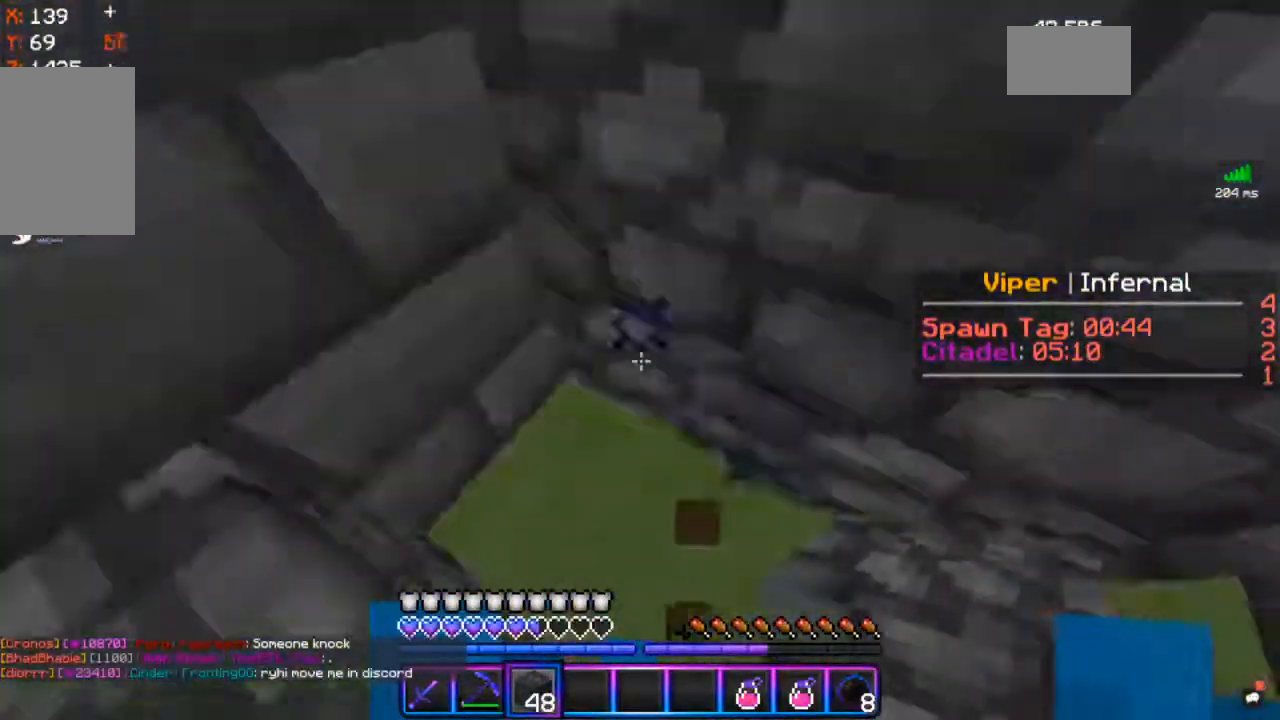
{"keys": ["a", "s"], "mouse": [], "events": [[17, "s", "down"], [200, "a", "up"], [500, "a", "down"]]}
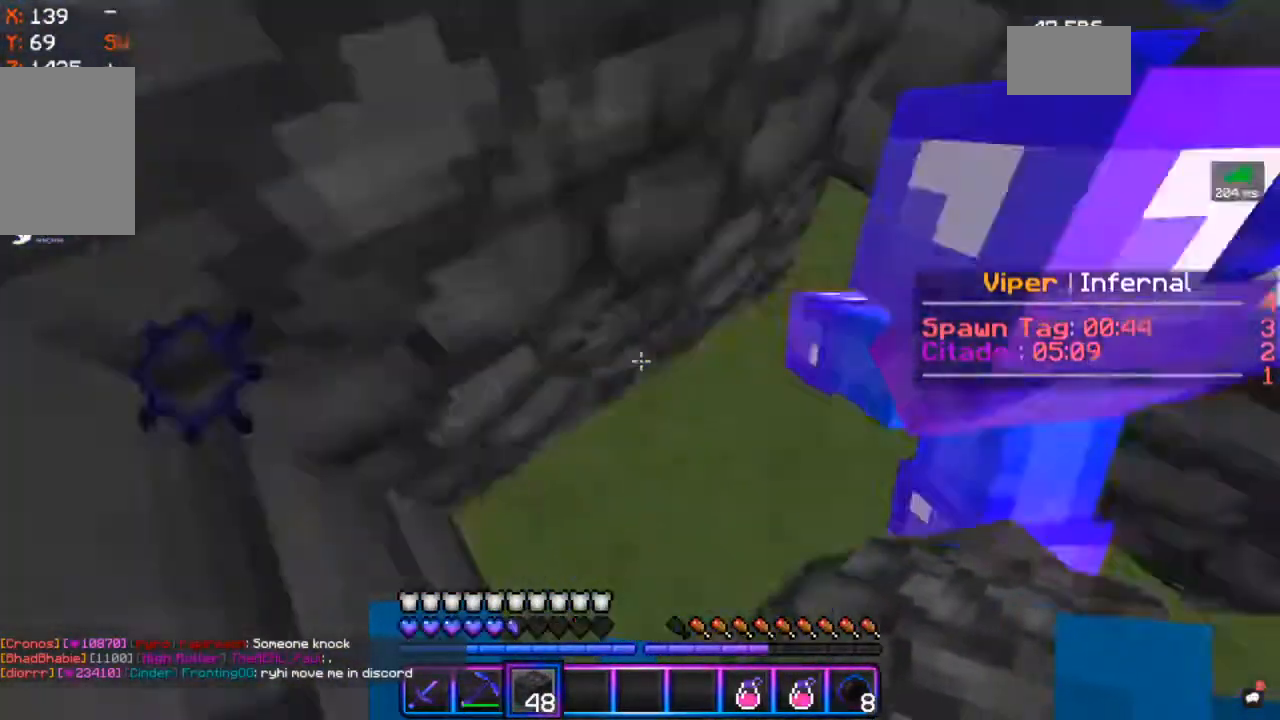
{"keys": ["a"], "mouse": ["right"], "events": [[33, "mouse_right", "down"], [50, "s", "up"], [167, "s", "down"], [467, "s", "up"]]}
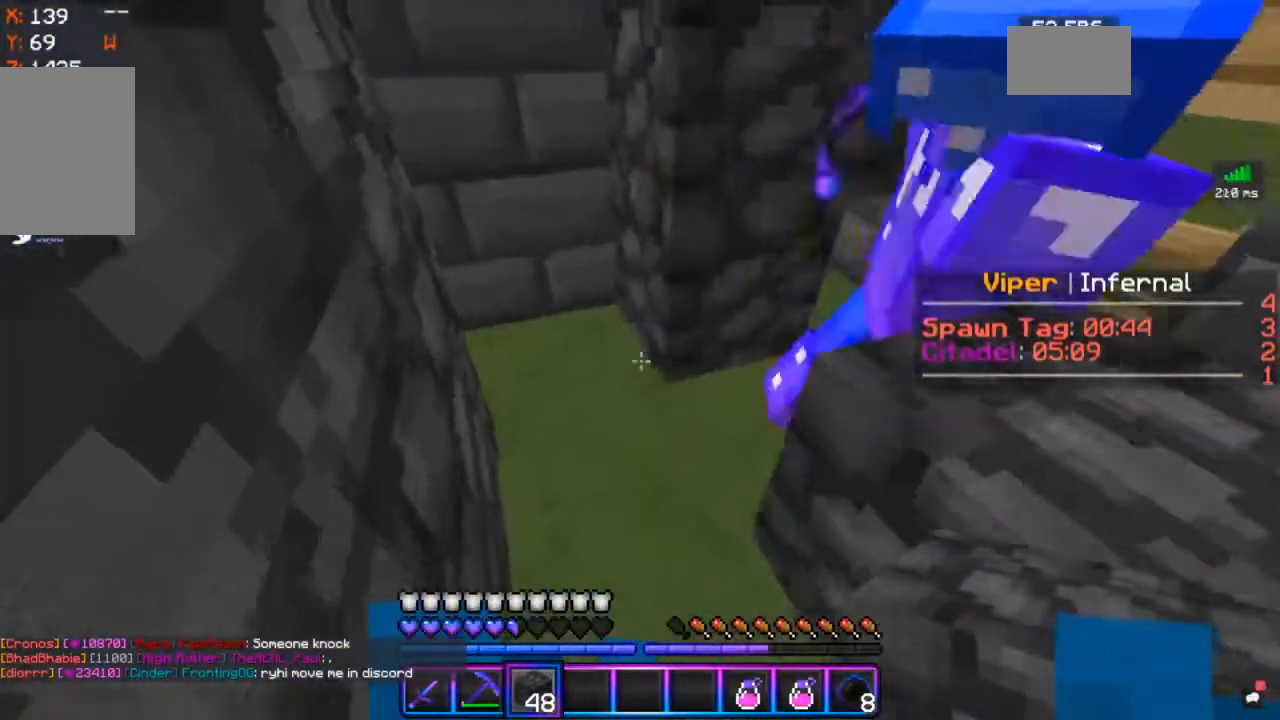
{"keys": ["a", "w"], "mouse": [], "events": [[17, "w", "down"], [83, "mouse_right", "up"], [117, "a", "up"], [317, "a", "down"]]}